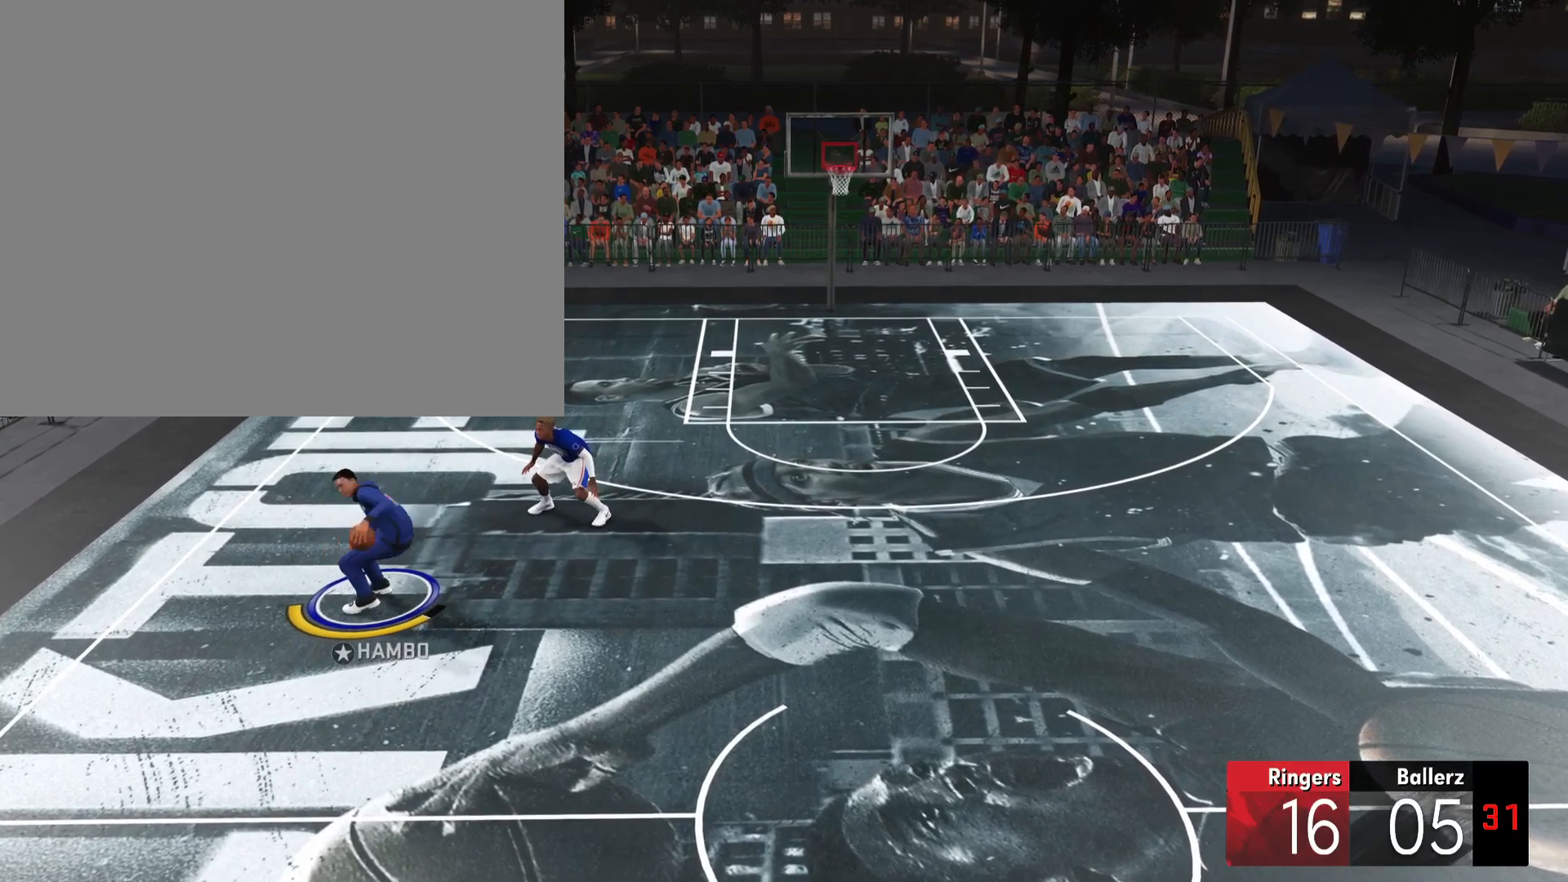
Gameplay with a controller (PlayStation layout); each line is a JSON object with the inputs held at the frame after it. "events" lists button and stick changes between this image and that frame as [ms after this image, input, new state], when the widget could be followed in between. Not read: DPAD_DOWN.
{"buttons": ["L2"], "left_stick": "center", "right_stick": "center", "events": []}
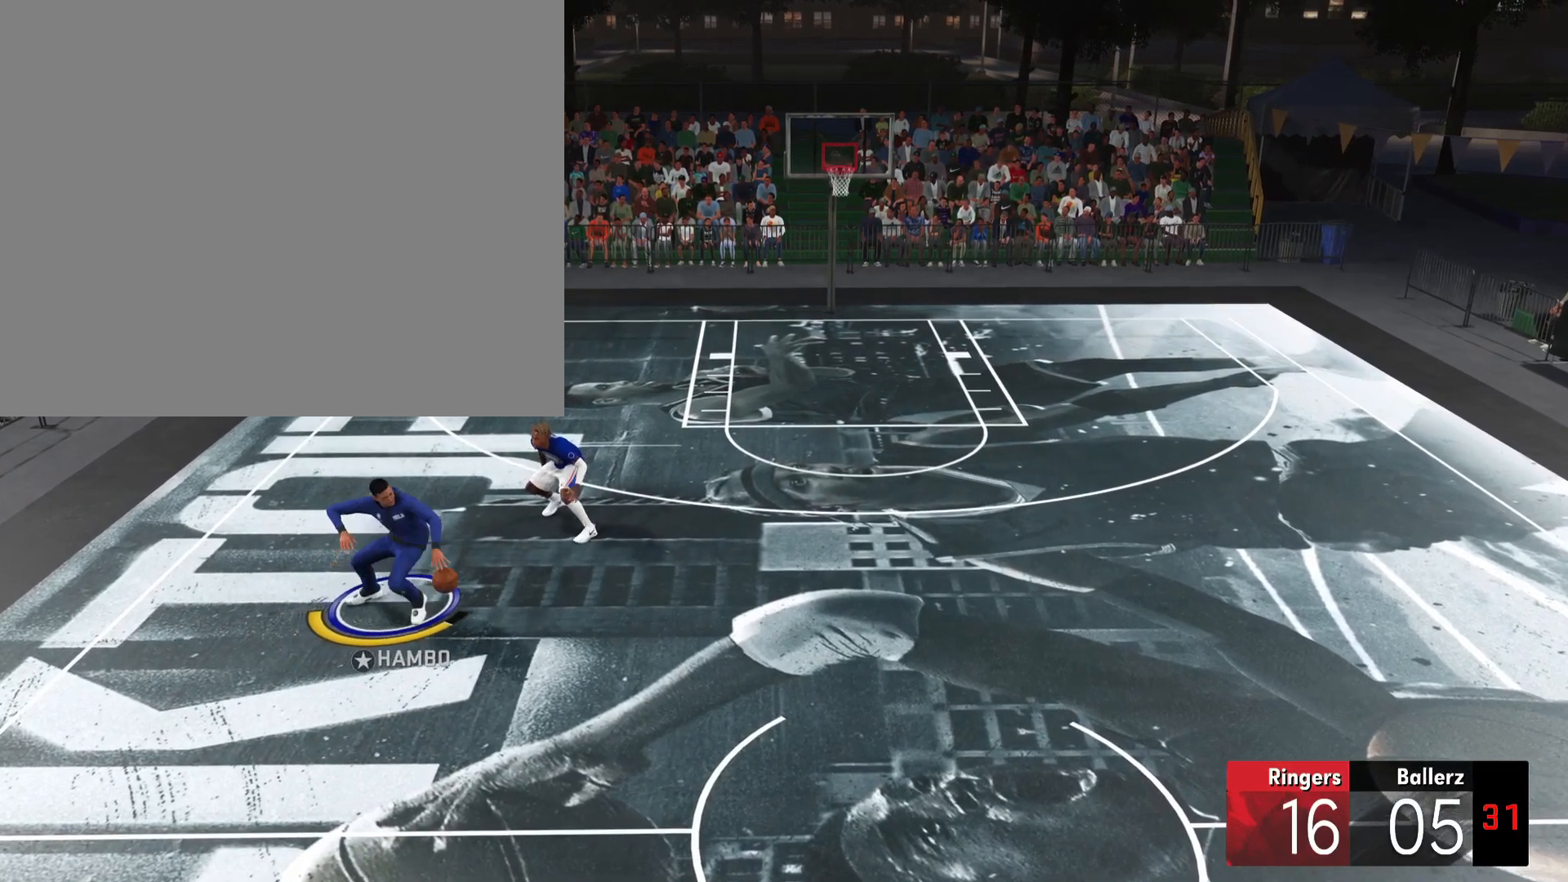
{"buttons": [], "left_stick": "center", "right_stick": "center", "events": [[500, "L2", "up"]]}
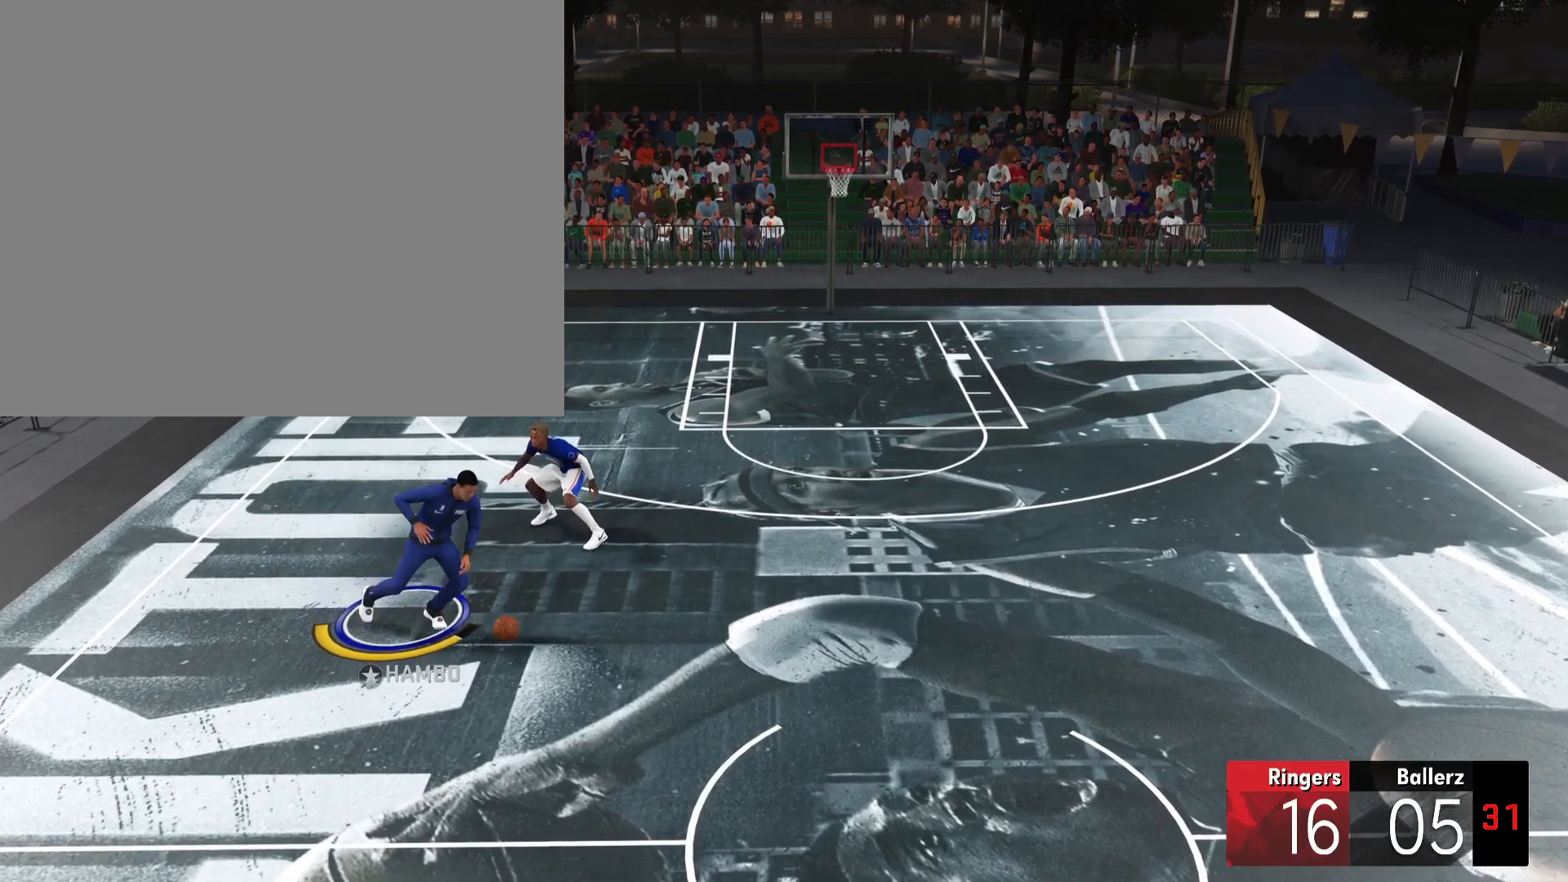
{"buttons": [], "left_stick": "center", "right_stick": "center", "events": []}
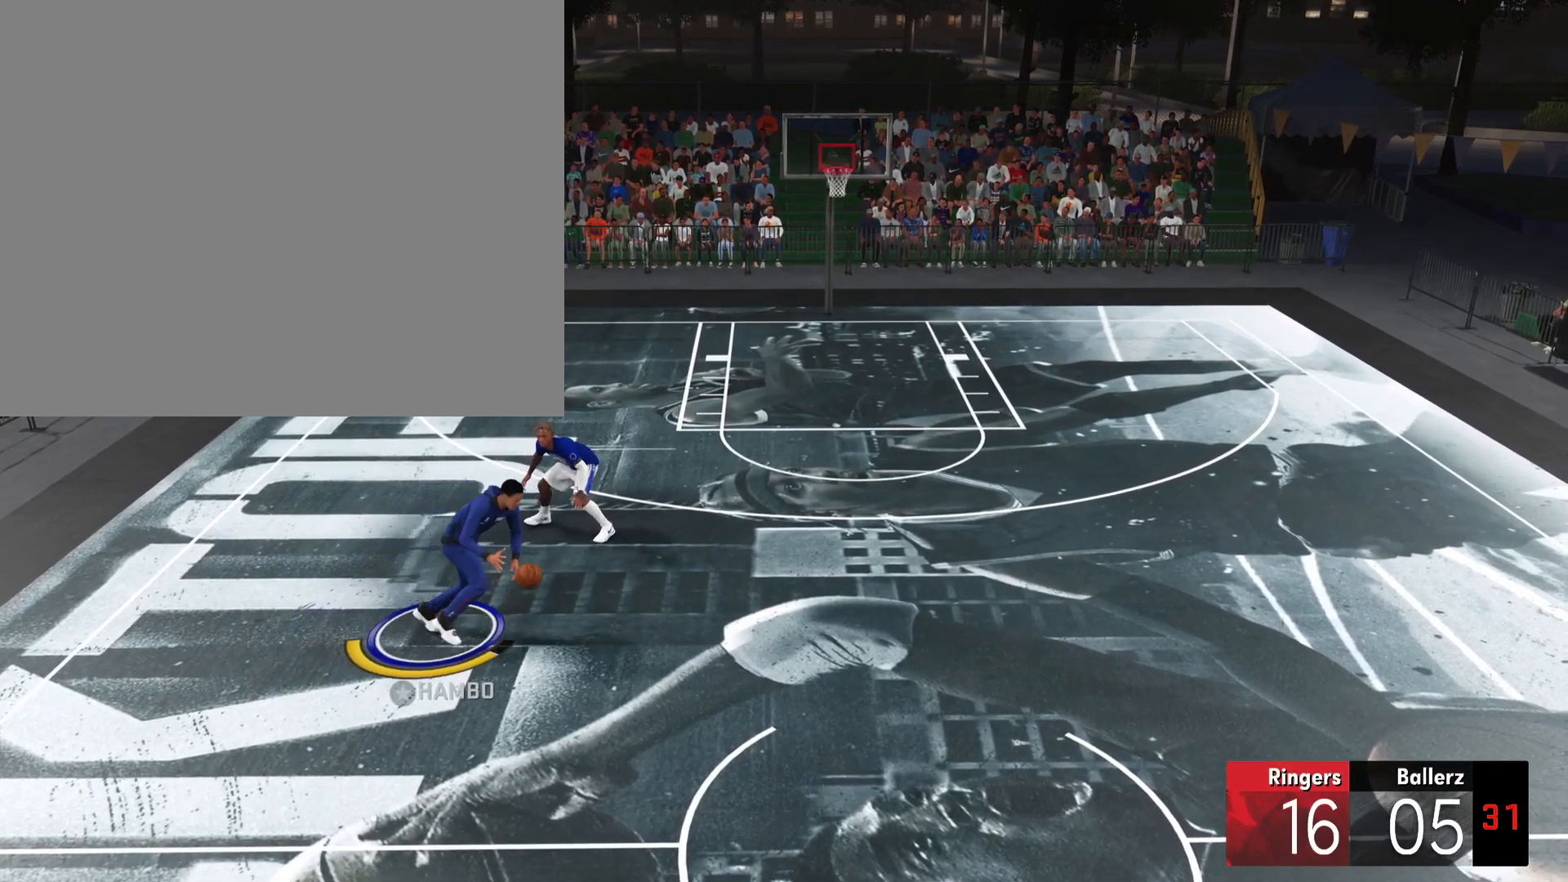
{"buttons": ["L2"], "left_stick": "center", "right_stick": "center", "events": [[367, "L2", "down"]]}
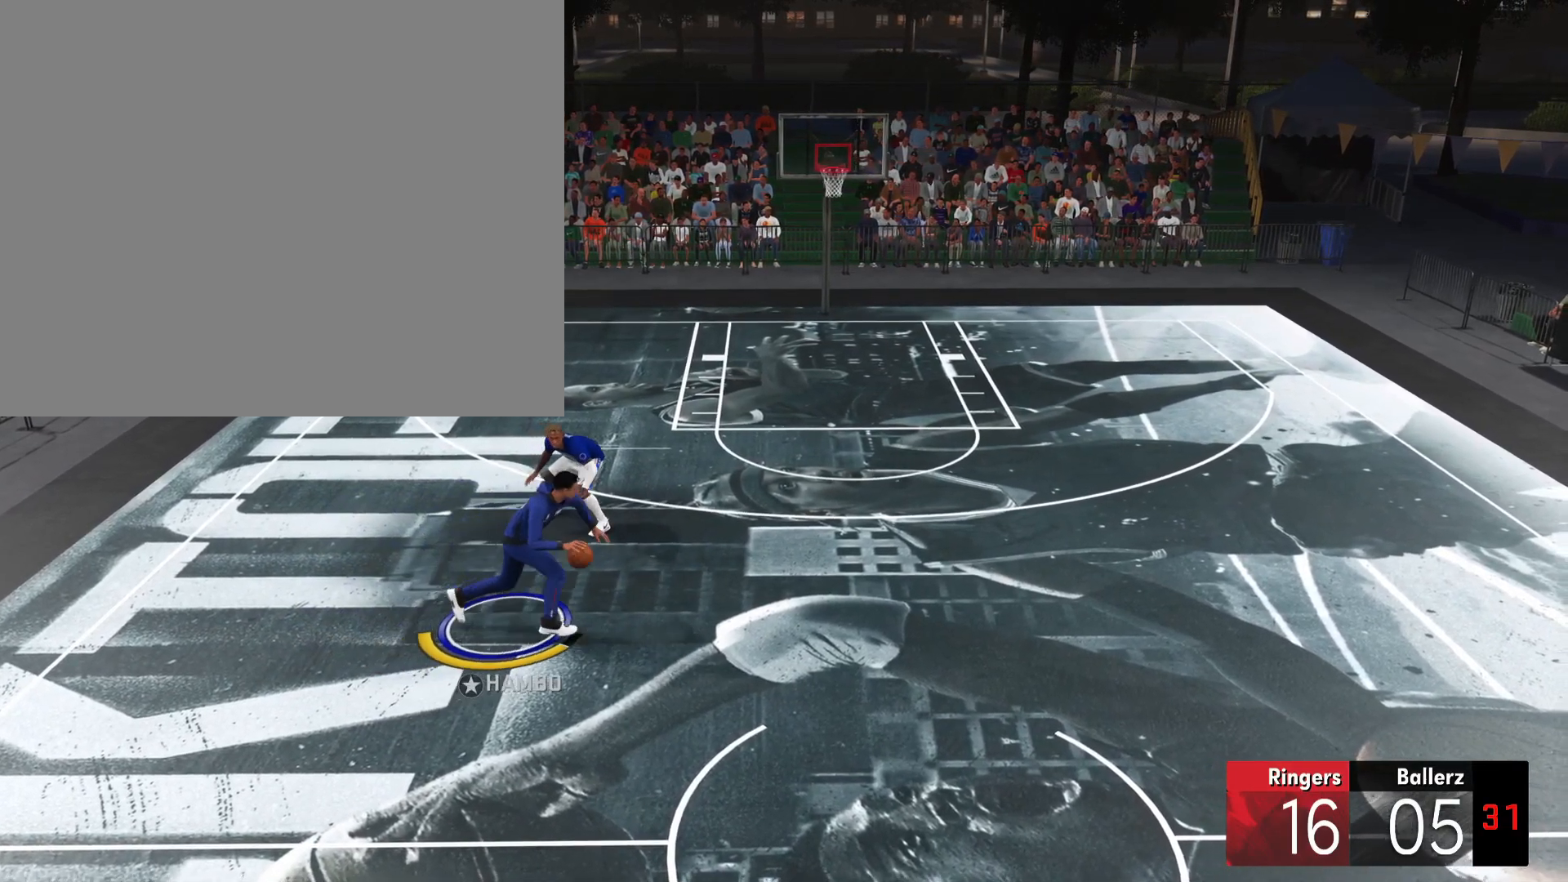
{"buttons": ["L2"], "left_stick": "up-left", "right_stick": "center", "events": [[84, "left_stick", "up-left"]]}
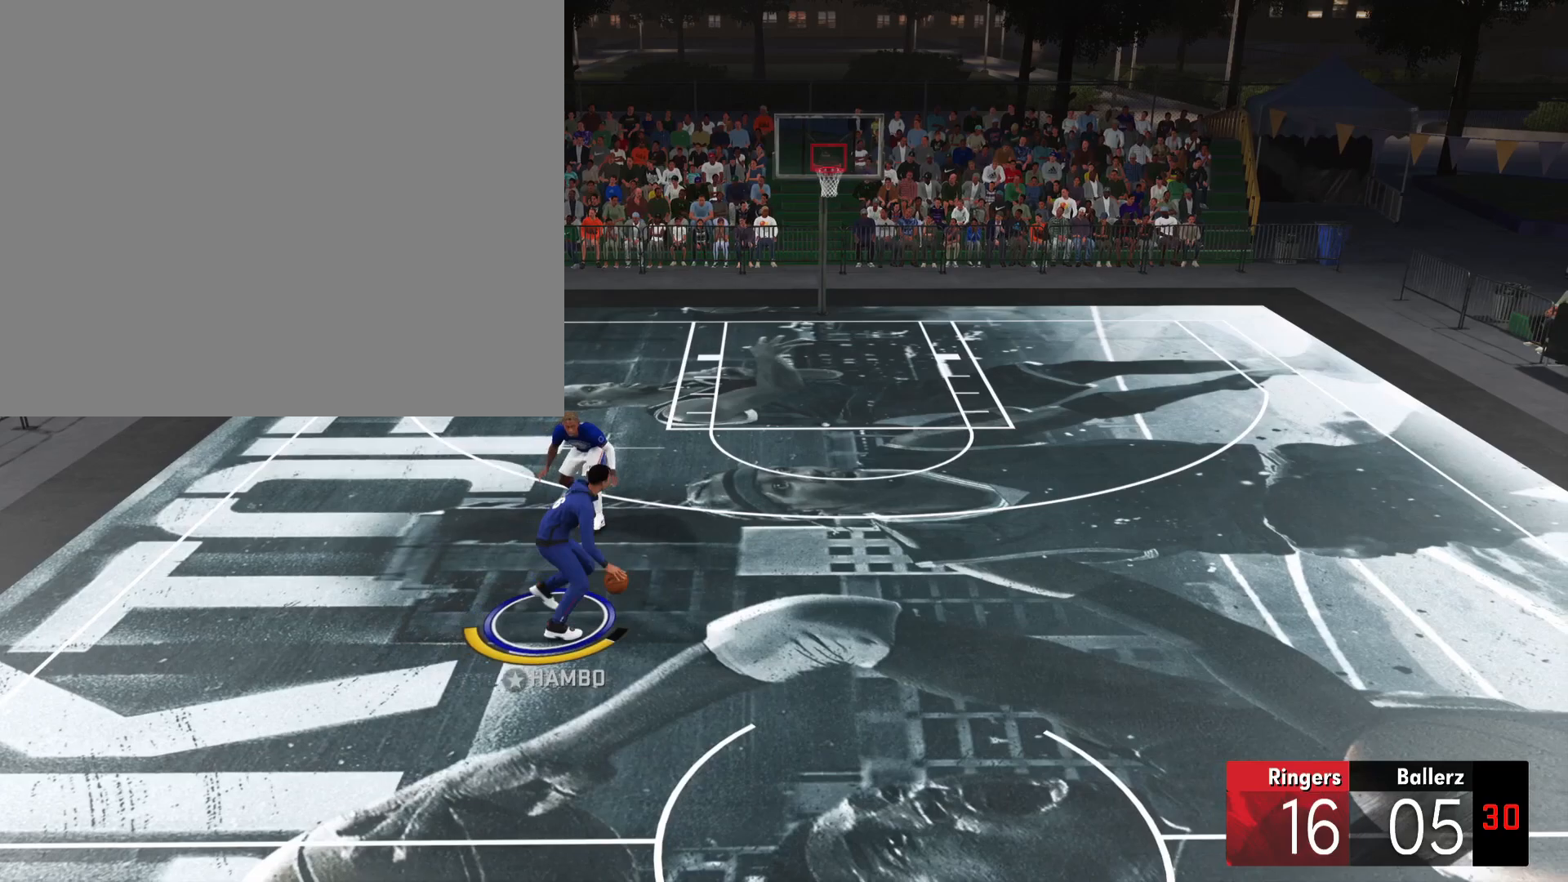
{"buttons": ["L2"], "left_stick": "up-left", "right_stick": "center", "events": []}
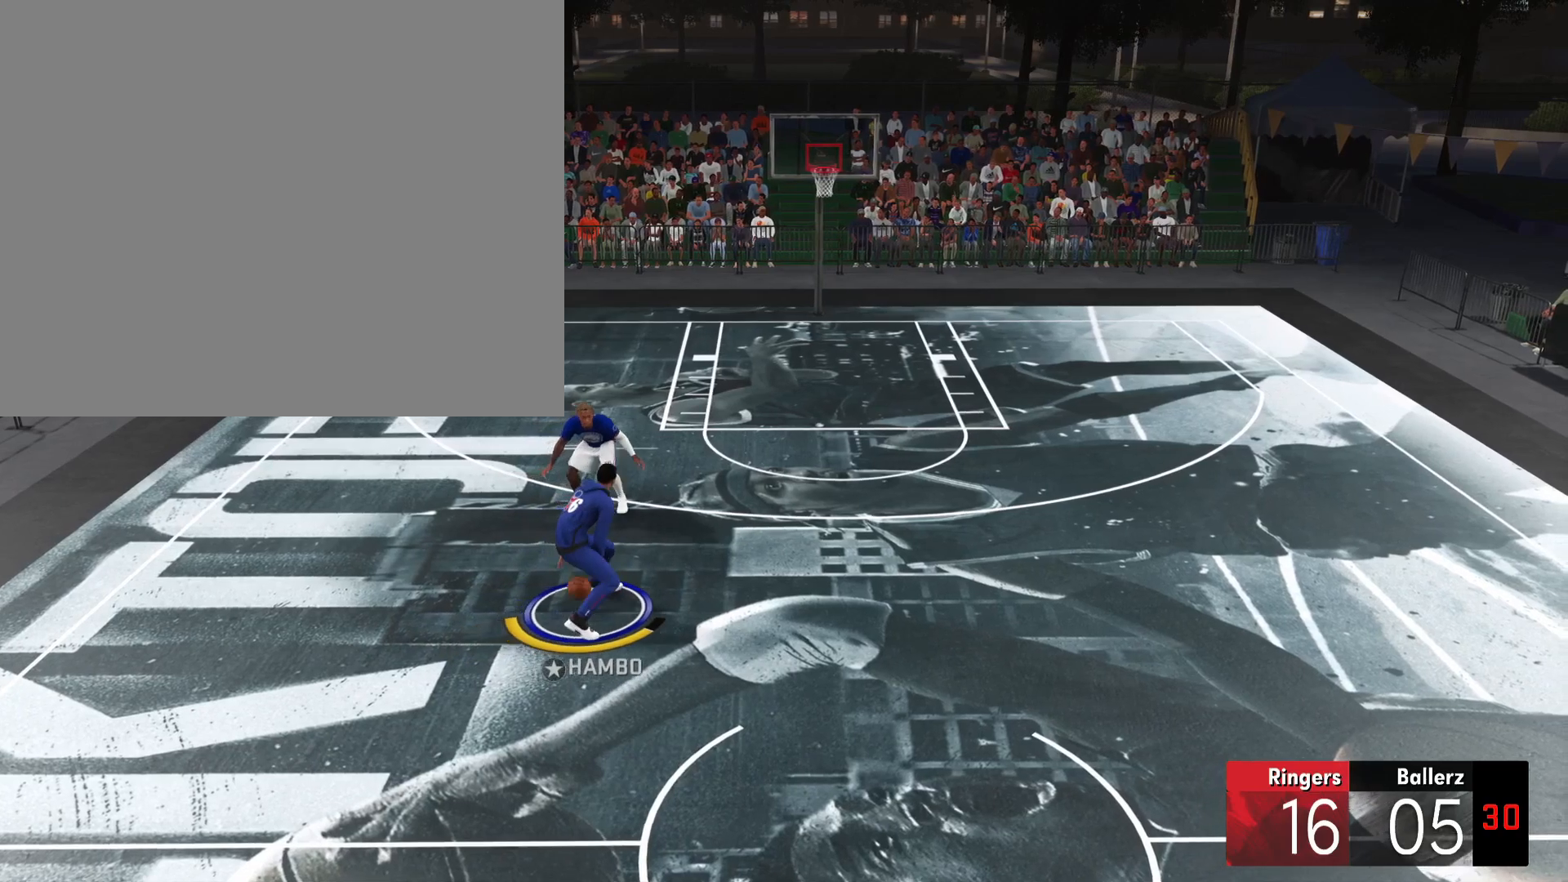
{"buttons": ["L2"], "left_stick": "up-left", "right_stick": "center", "events": []}
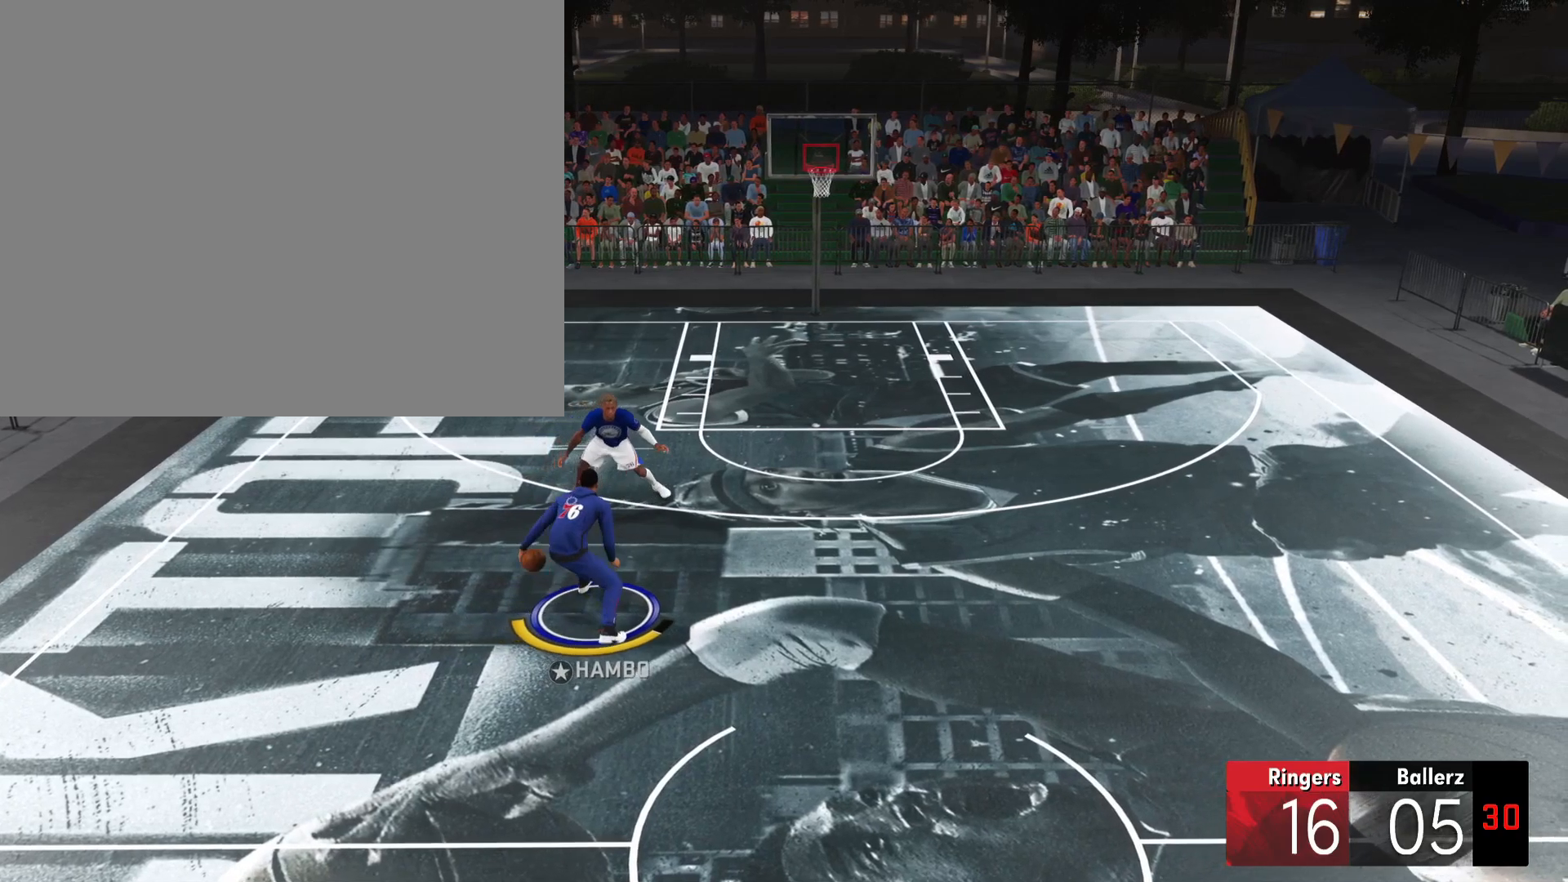
{"buttons": ["L2"], "left_stick": "up-left", "right_stick": "center", "events": []}
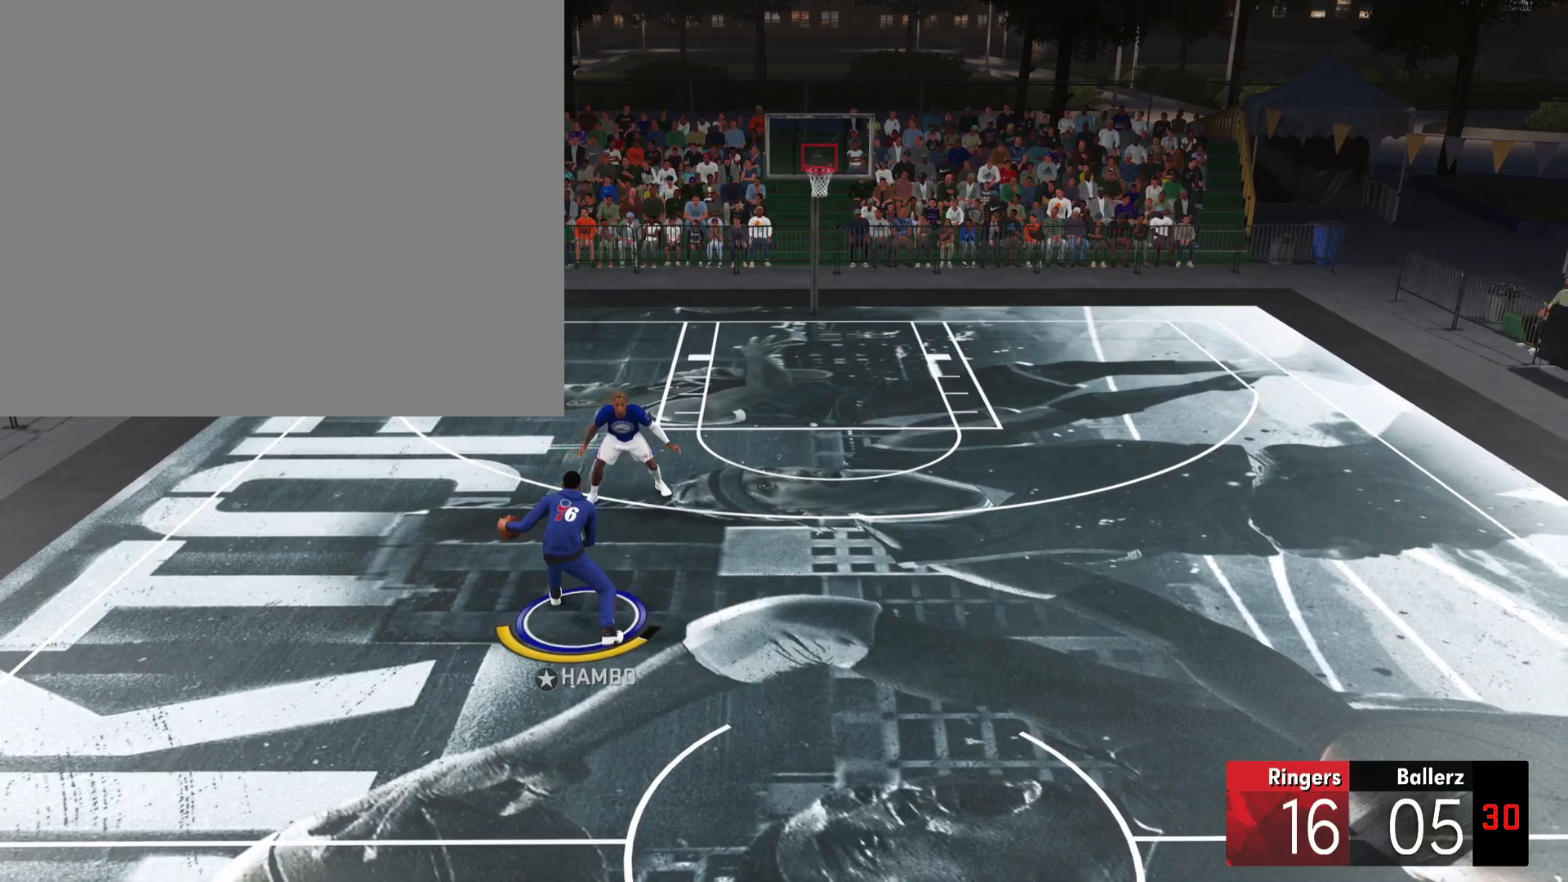
{"buttons": ["L2"], "left_stick": "up-left", "right_stick": "center", "events": []}
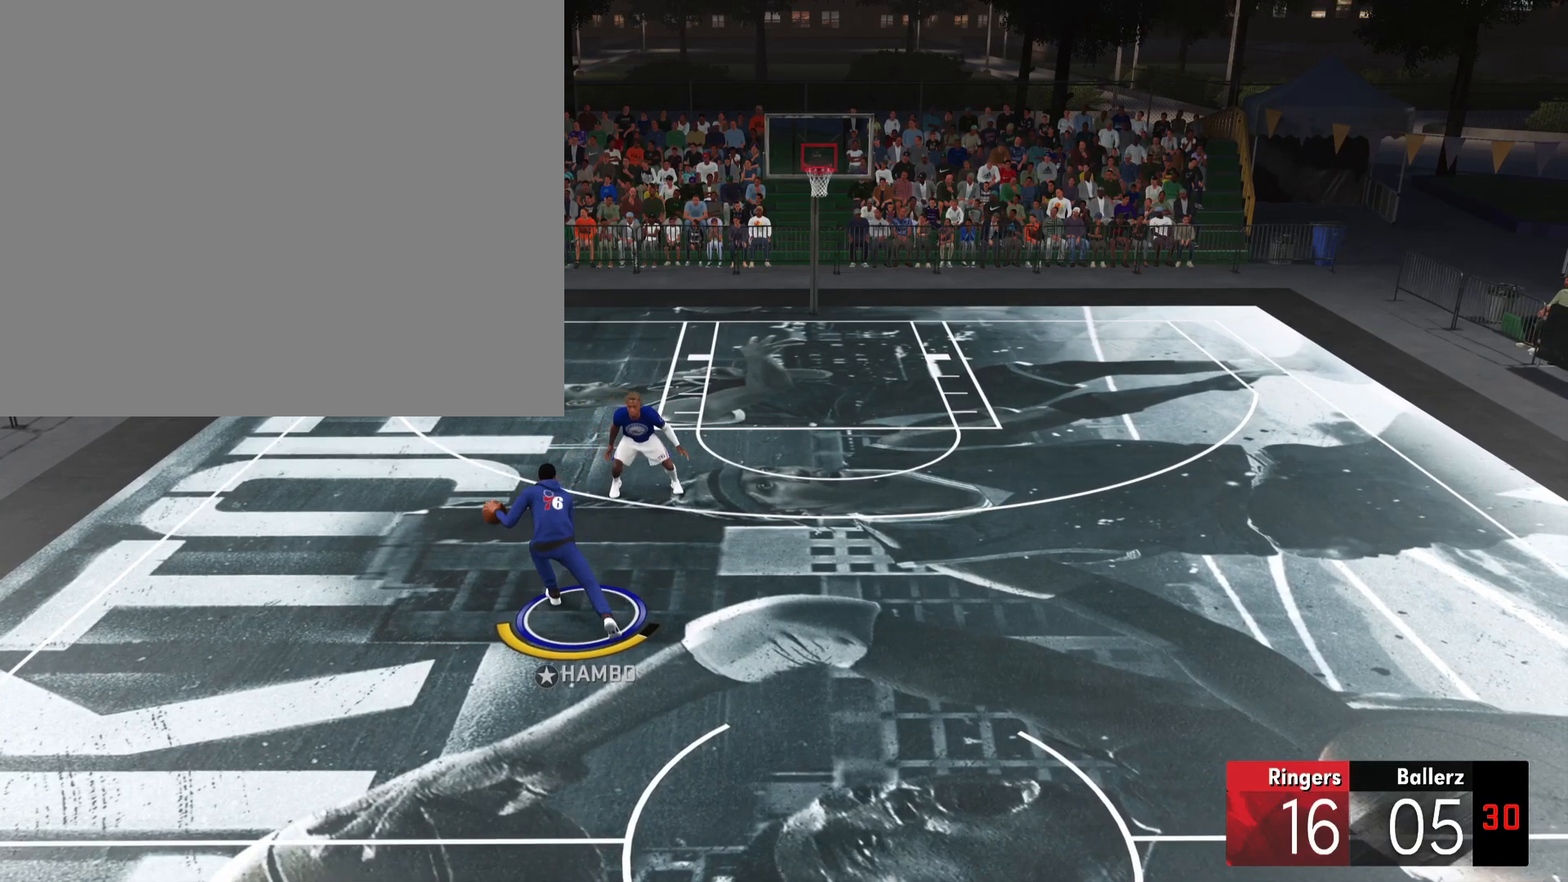
{"buttons": ["L2"], "left_stick": "up-left", "right_stick": "right", "events": [[100, "right_stick", "down-right"], [500, "right_stick", "right"]]}
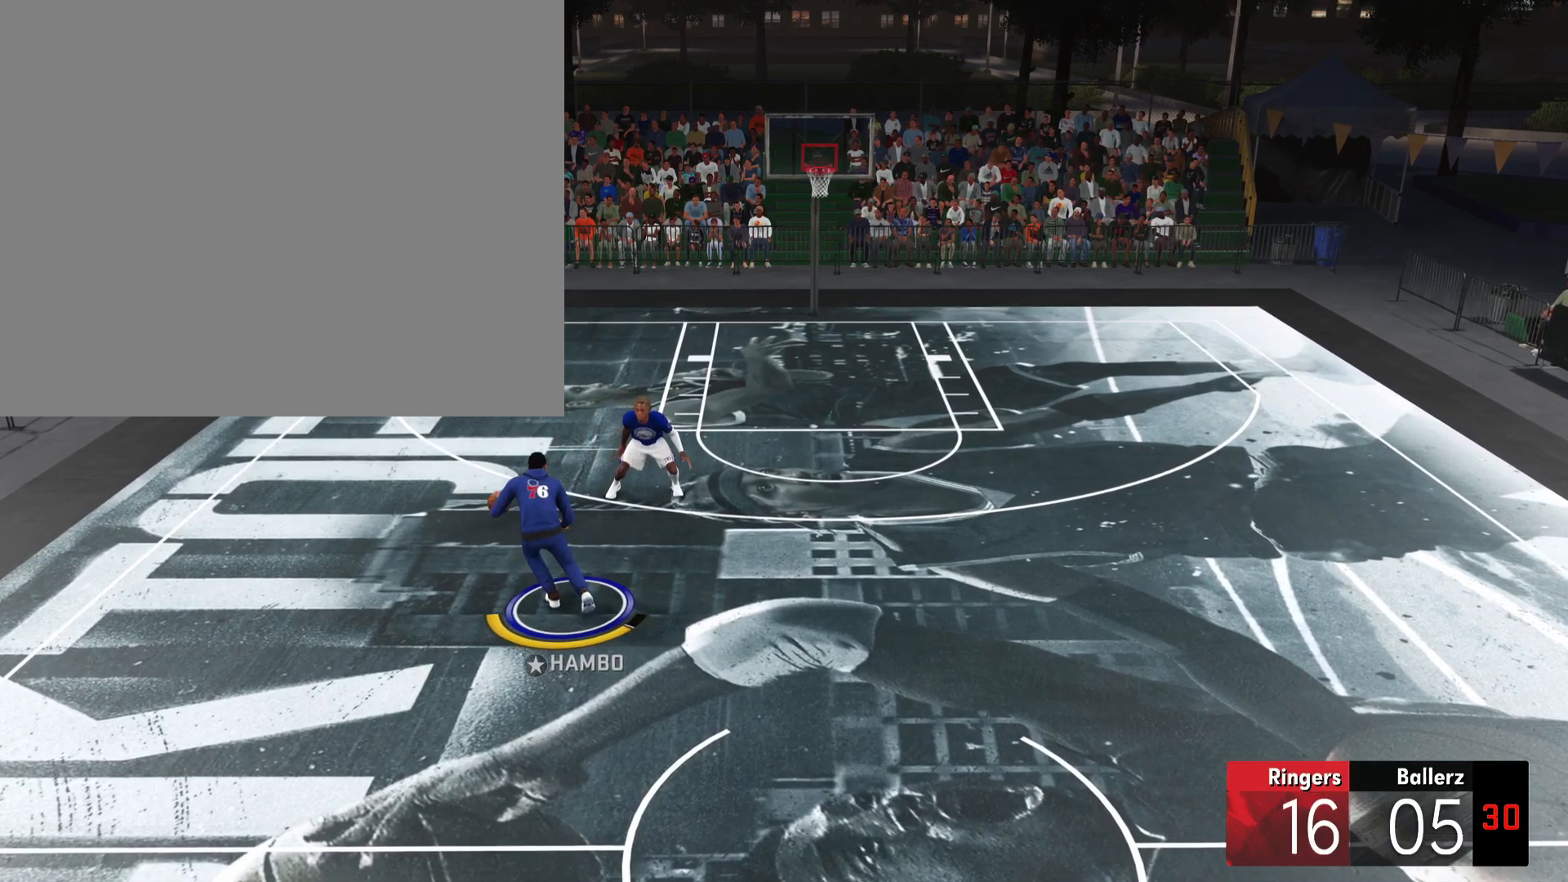
{"buttons": ["L2"], "left_stick": "center", "right_stick": "center", "events": [[134, "right_stick", "up-right"], [267, "CROSS", "down"], [267, "right_stick", "up-left"], [401, "CROSS", "up"], [467, "left_stick", "center"], [467, "right_stick", "center"]]}
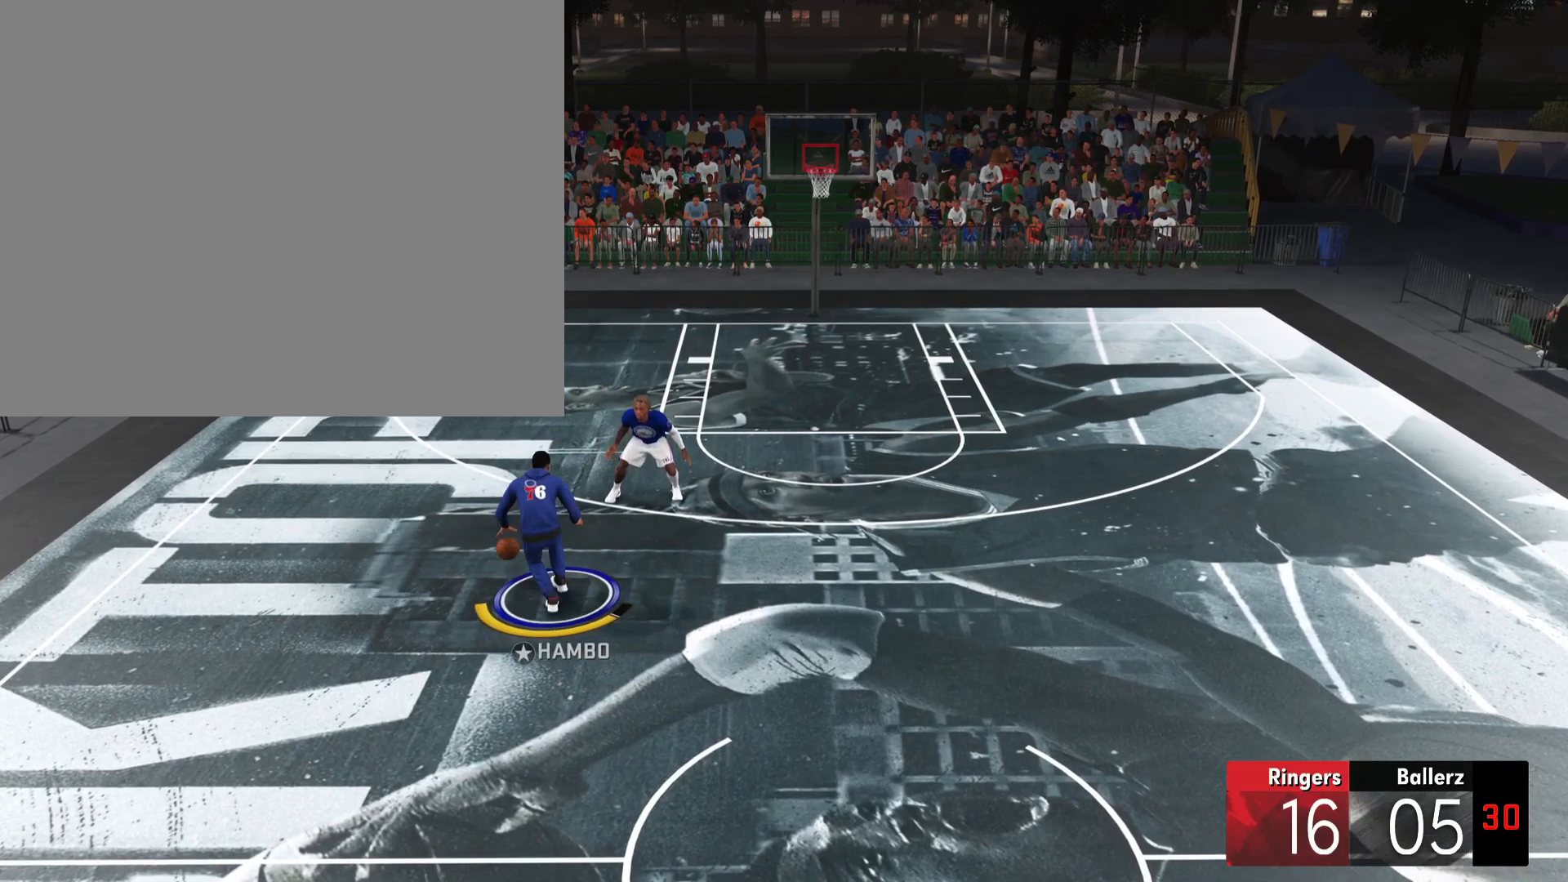
{"buttons": ["L2"], "left_stick": "center", "right_stick": "center", "events": []}